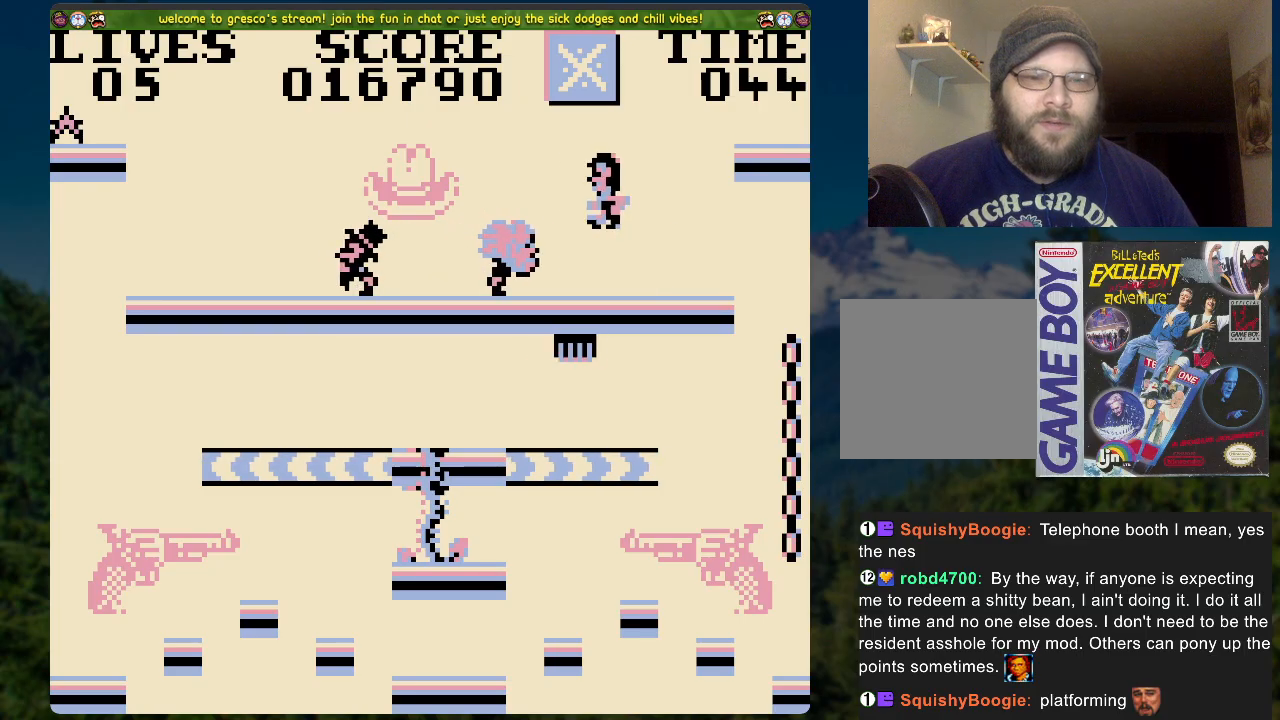
Gameplay with a controller (Xbox layout); each line is a JSON object with the inputs held at the frame after it. "events" lists button and stick changes between this image and that frame as [ms after this image, input, new state], when the widget could be followed in between.
{"buttons": [], "left_stick": "center", "right_stick": "center", "events": [[318, "A", "up"], [452, "DPAD_LEFT", "up"]]}
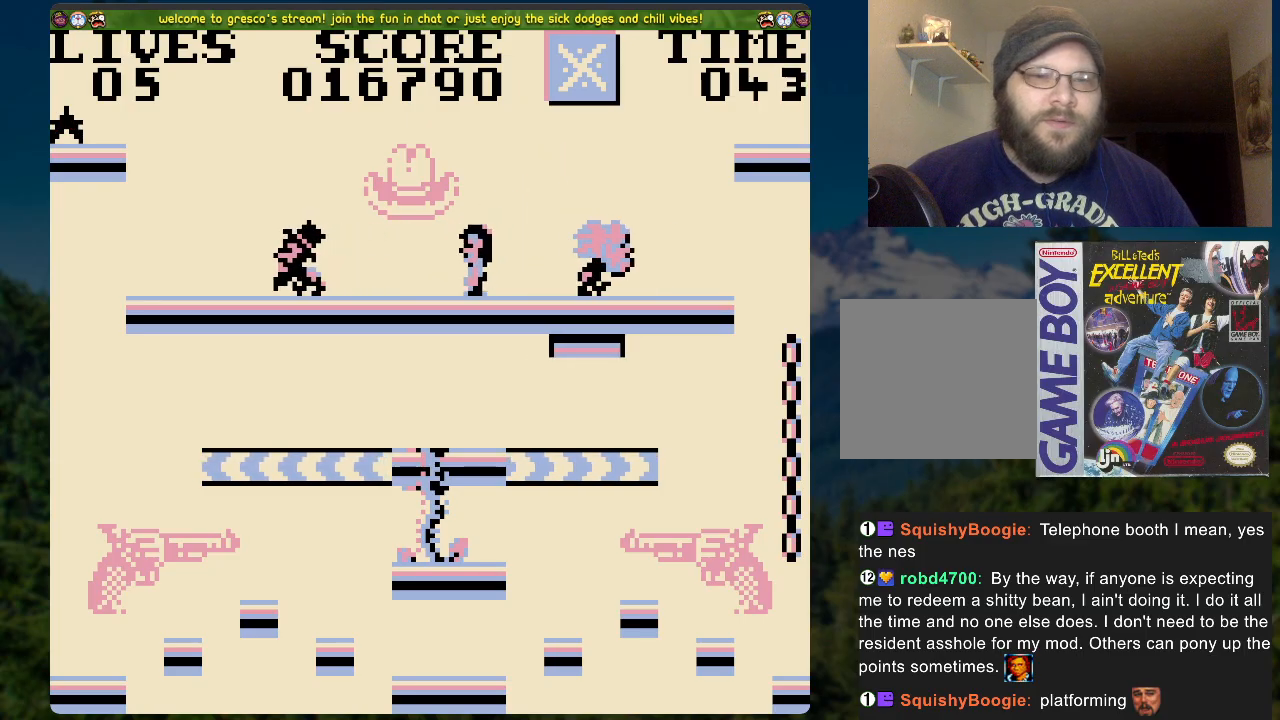
{"buttons": [], "left_stick": "center", "right_stick": "center", "events": [[134, "DPAD_LEFT", "down"], [418, "DPAD_LEFT", "up"]]}
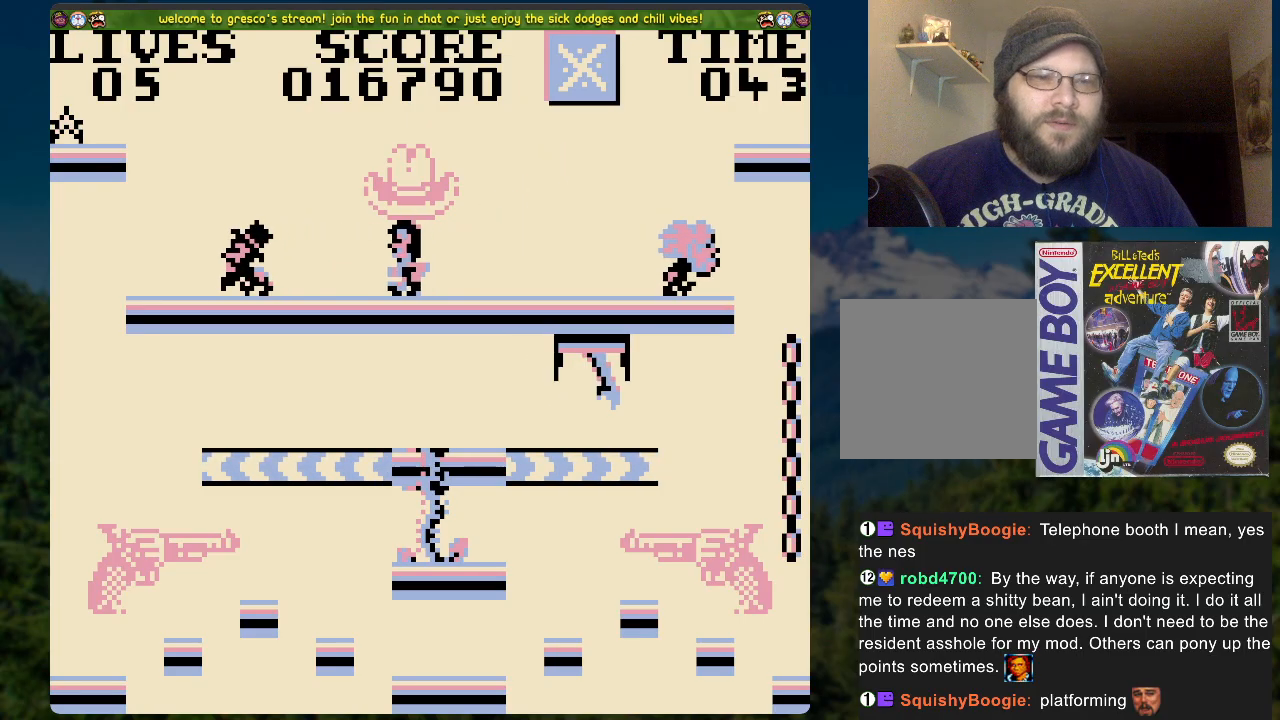
{"buttons": [], "left_stick": "center", "right_stick": "center", "events": []}
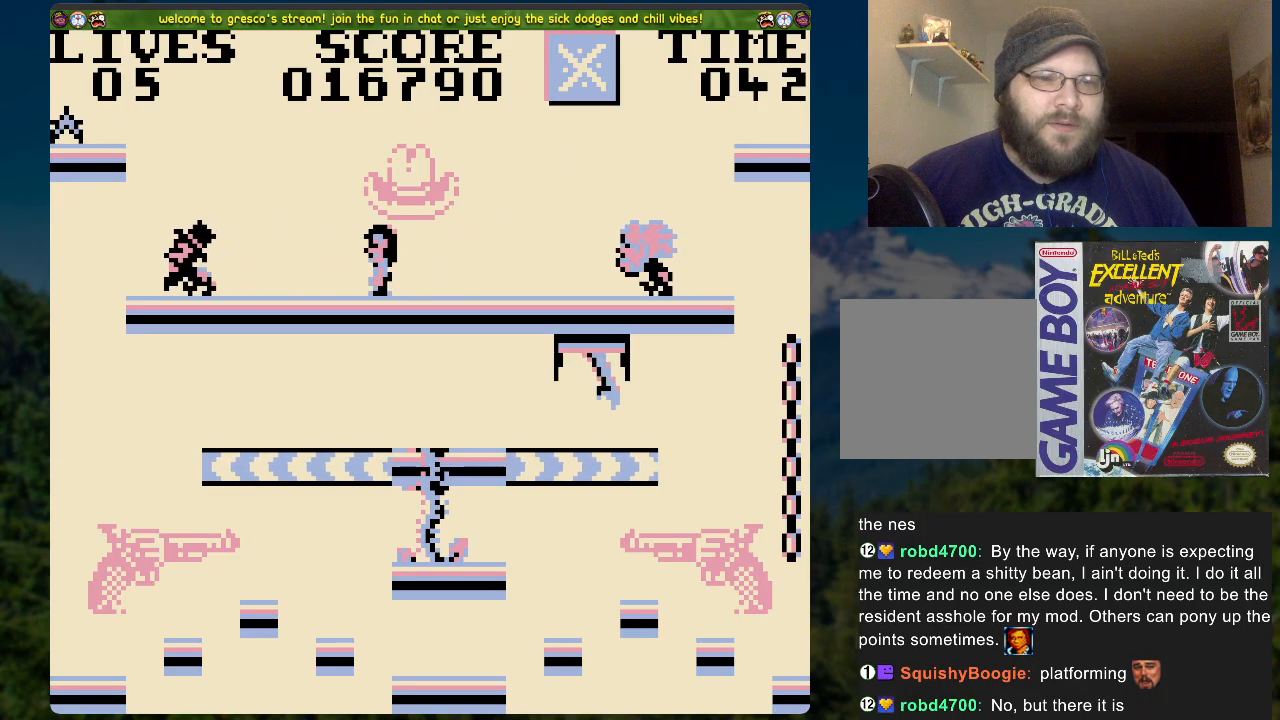
{"buttons": [], "left_stick": "center", "right_stick": "center", "events": [[284, "DPAD_LEFT", "down"], [418, "DPAD_LEFT", "up"]]}
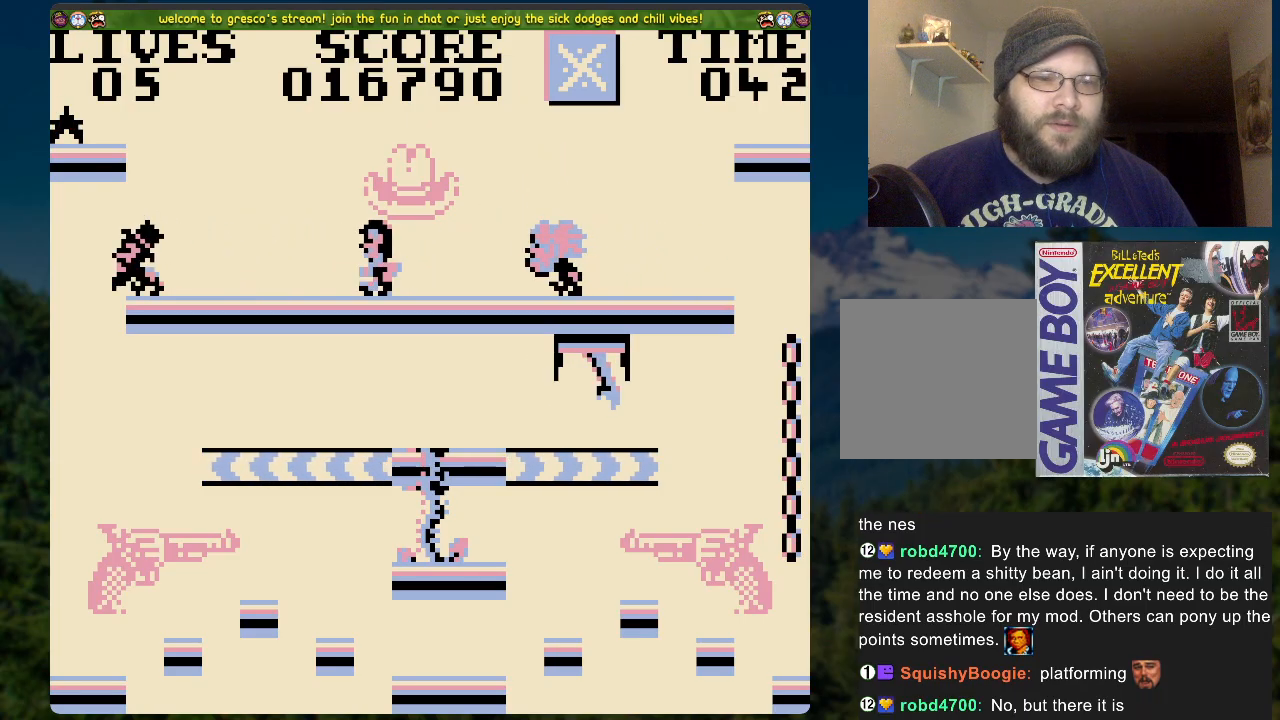
{"buttons": ["A", "DPAD_LEFT"], "left_stick": "center", "right_stick": "center", "events": [[335, "DPAD_LEFT", "down"], [452, "A", "down"]]}
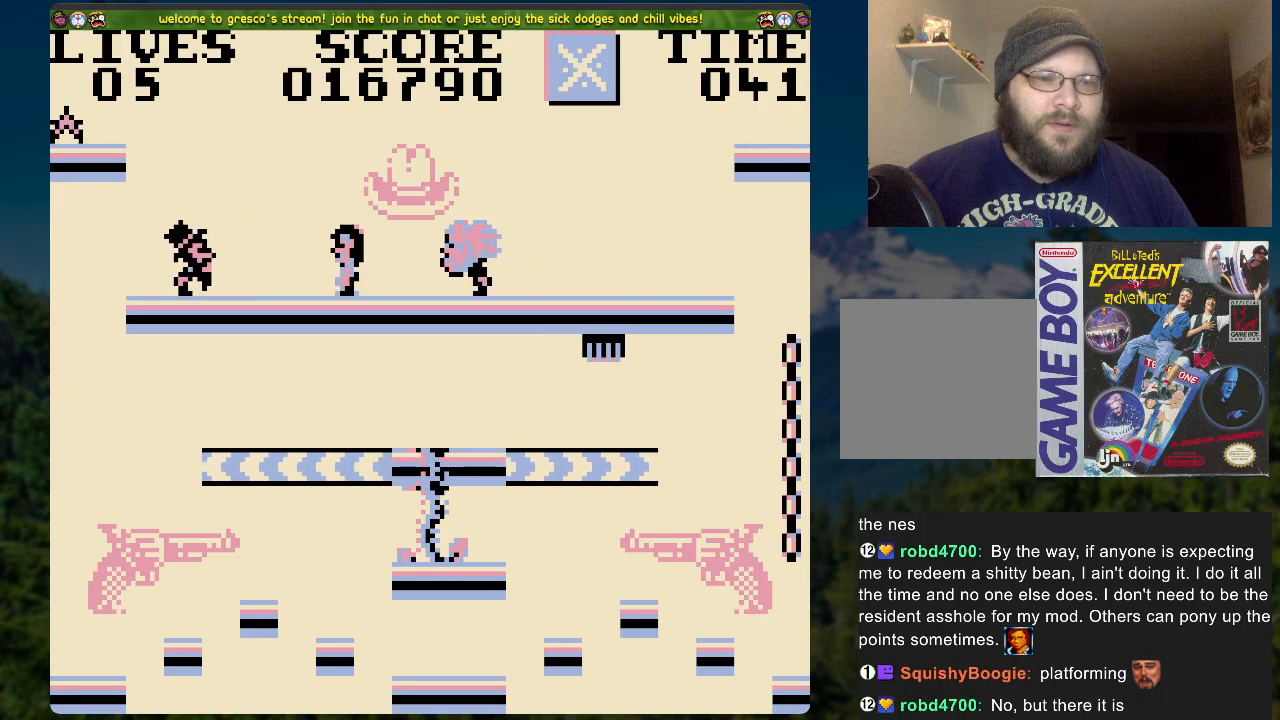
{"buttons": [], "left_stick": "center", "right_stick": "center", "events": [[435, "DPAD_LEFT", "up"], [469, "A", "up"]]}
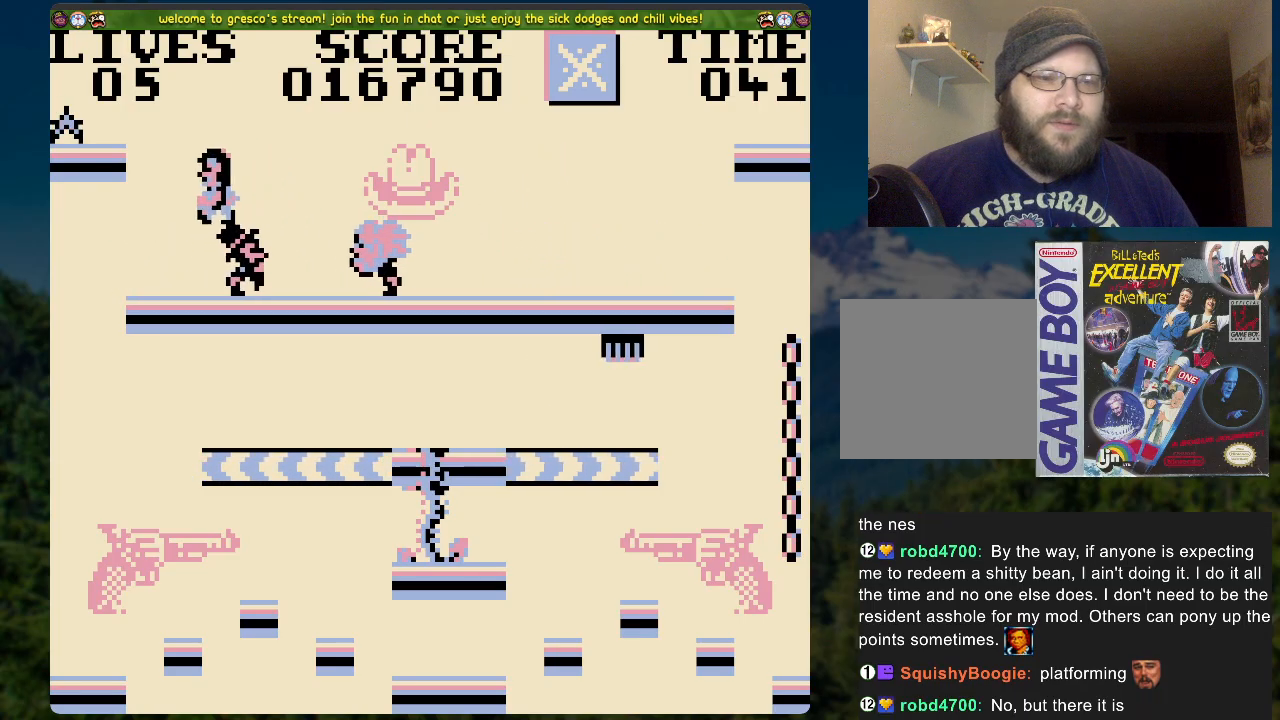
{"buttons": ["A", "DPAD_LEFT"], "left_stick": "center", "right_stick": "center", "events": [[335, "DPAD_LEFT", "down"], [419, "A", "down"]]}
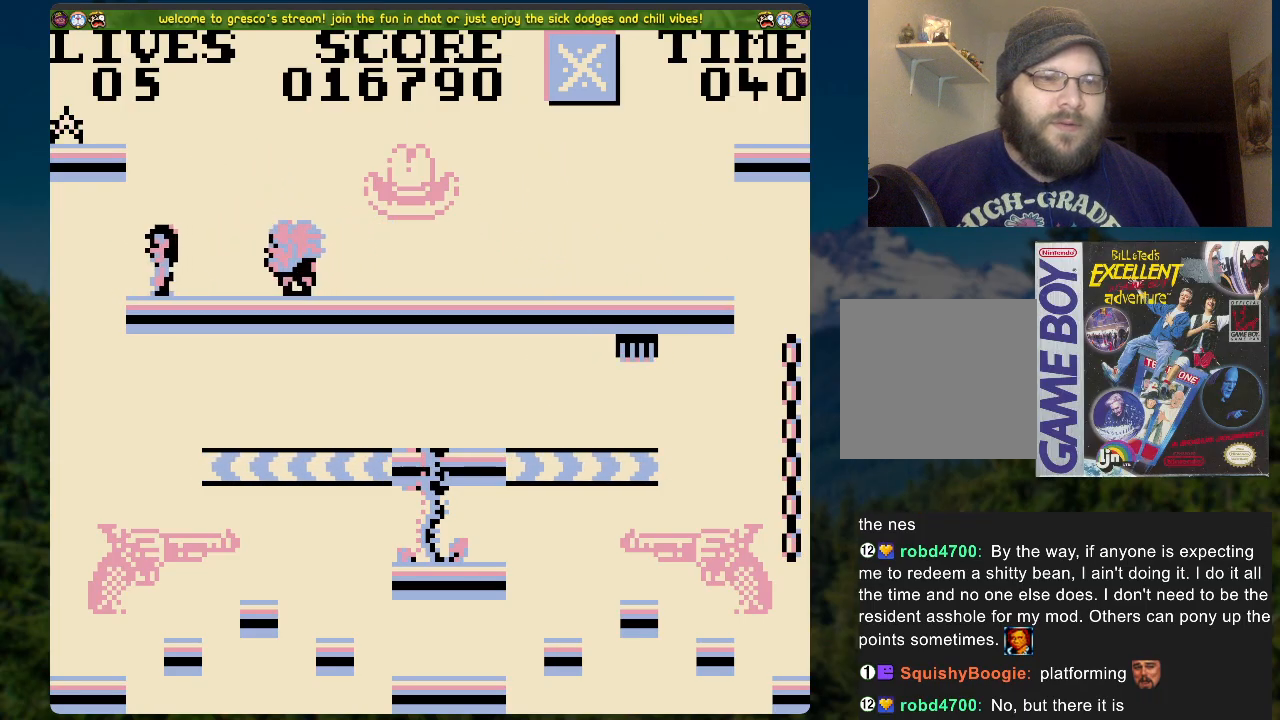
{"buttons": ["A", "DPAD_LEFT"], "left_stick": "center", "right_stick": "center", "events": []}
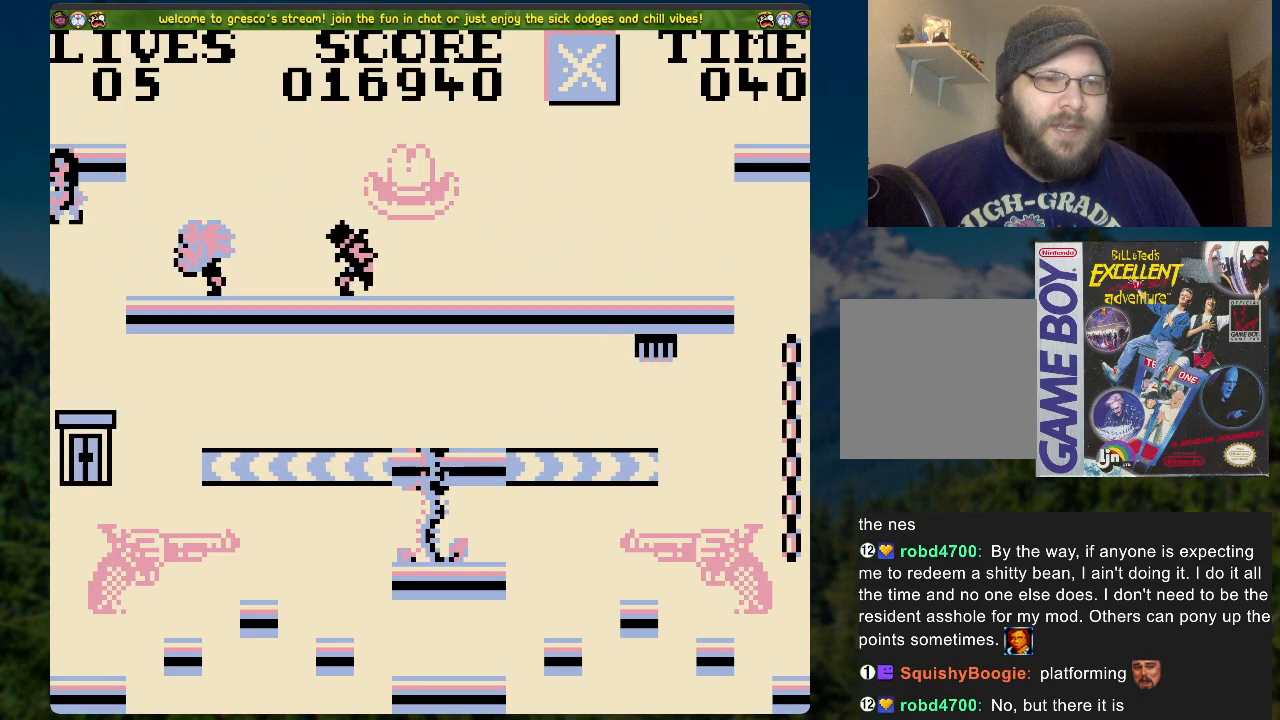
{"buttons": [], "left_stick": "center", "right_stick": "center", "events": [[117, "A", "up"], [117, "DPAD_LEFT", "up"]]}
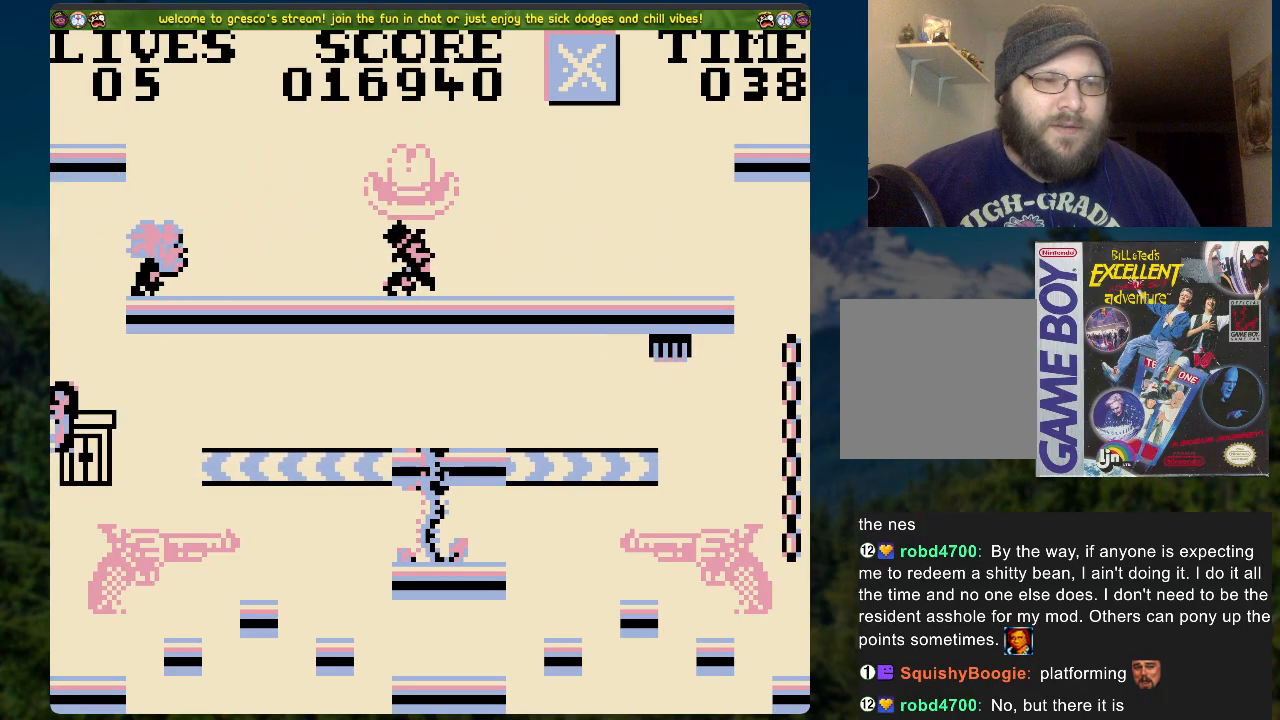
{"buttons": [], "left_stick": "center", "right_stick": "center", "events": []}
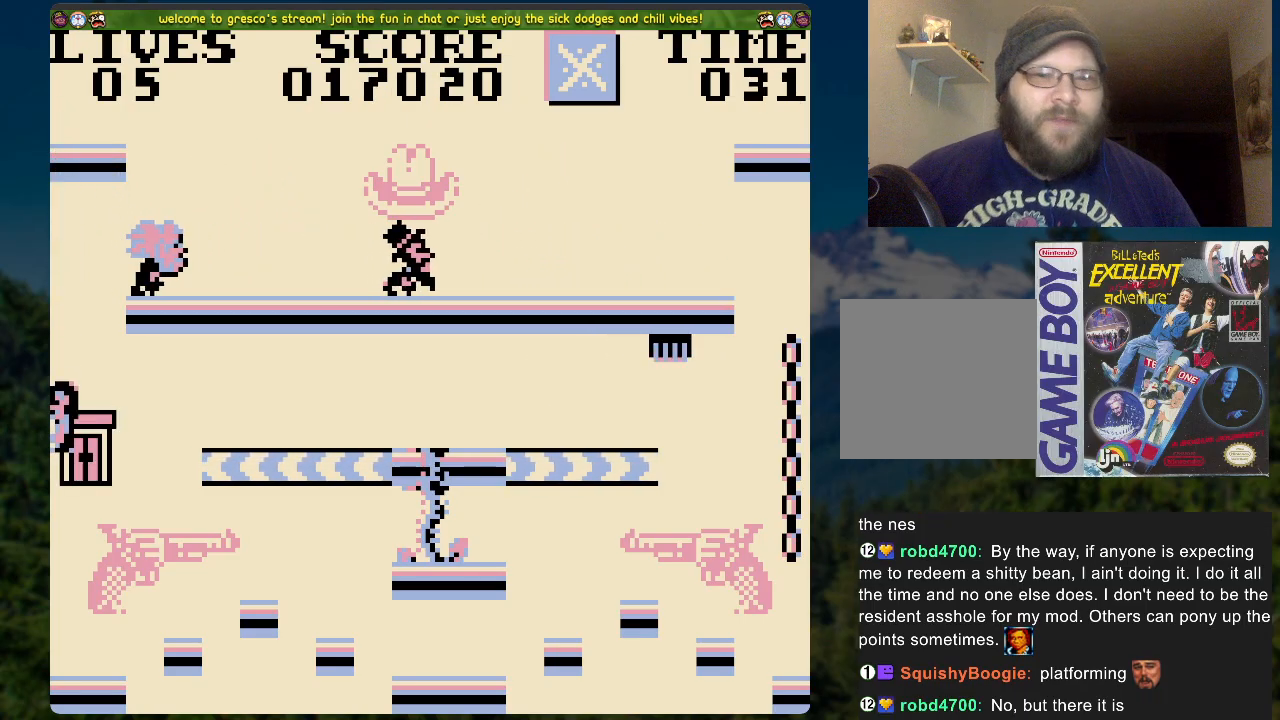
{"buttons": [], "left_stick": "center", "right_stick": "center", "events": []}
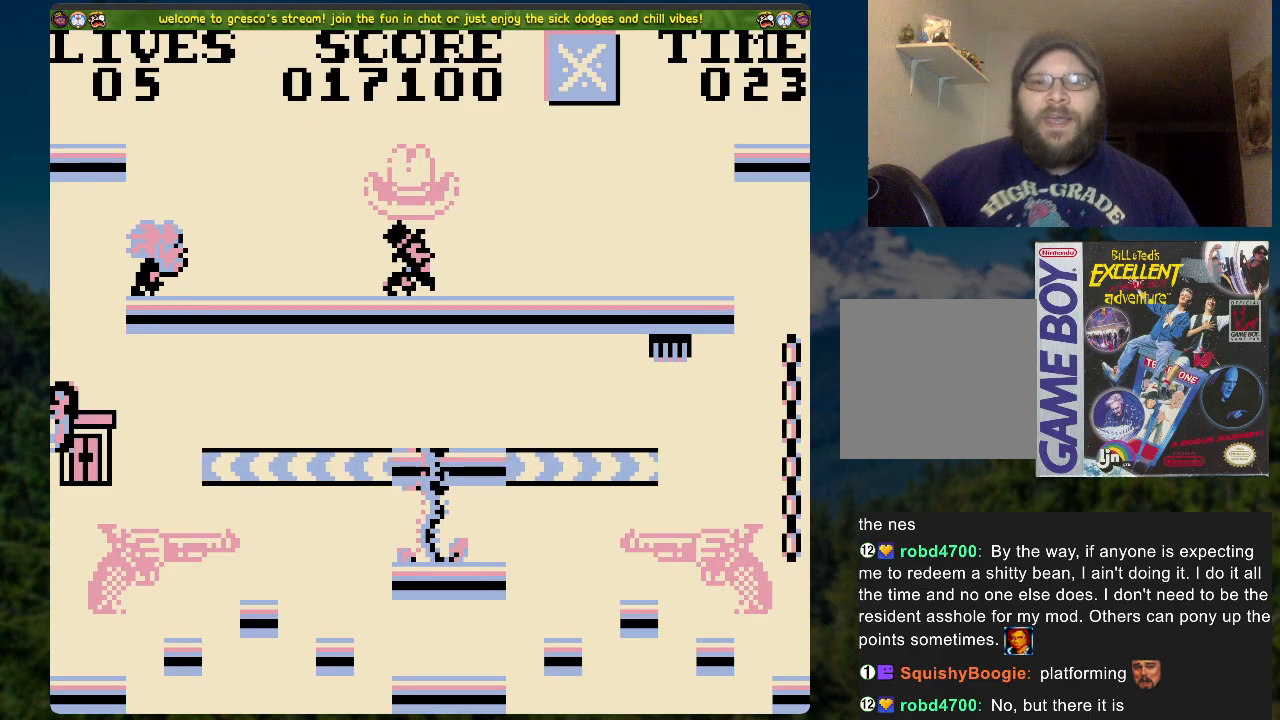
{"buttons": [], "left_stick": "center", "right_stick": "center", "events": []}
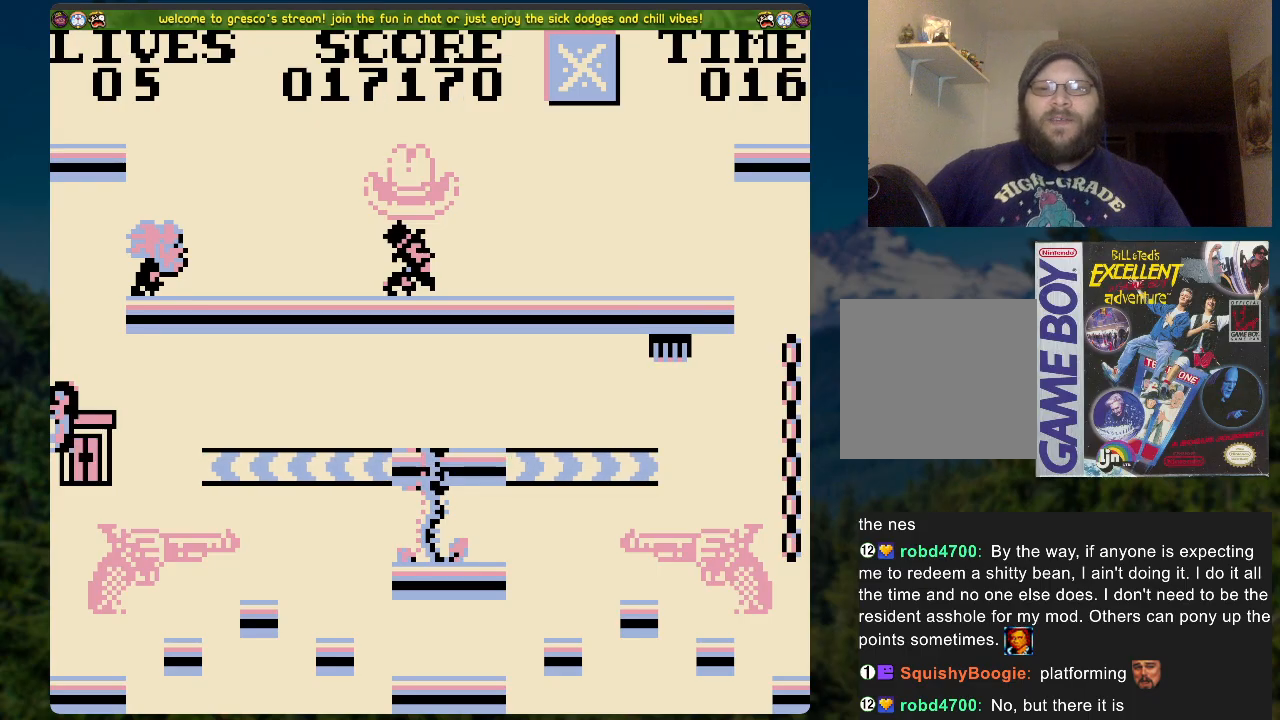
{"buttons": [], "left_stick": "center", "right_stick": "center", "events": []}
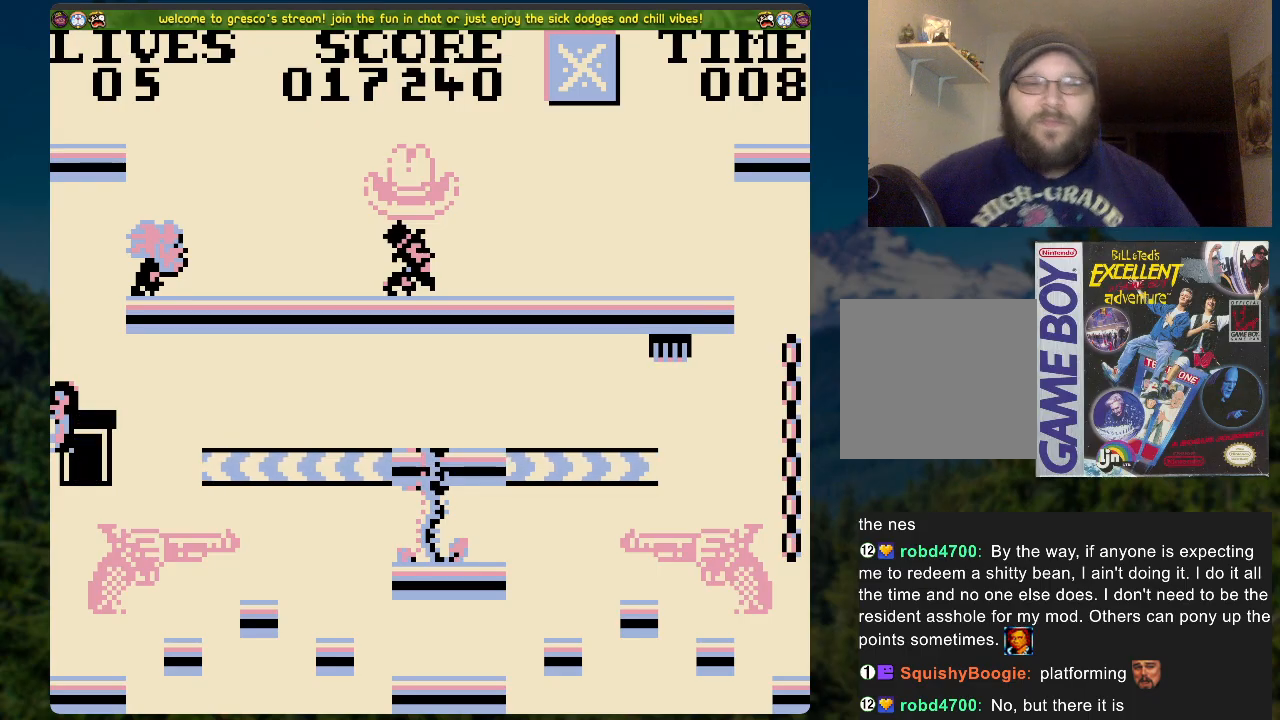
{"buttons": [], "left_stick": "center", "right_stick": "center", "events": []}
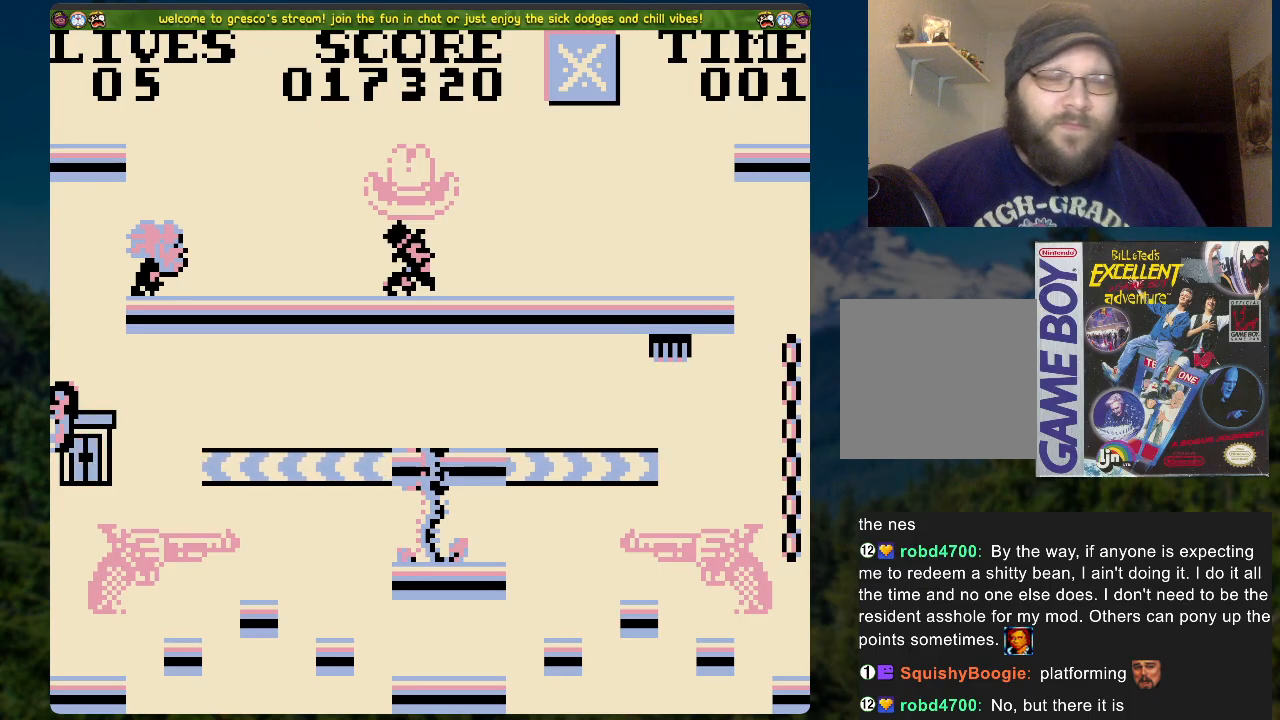
{"buttons": [], "left_stick": "center", "right_stick": "center", "events": []}
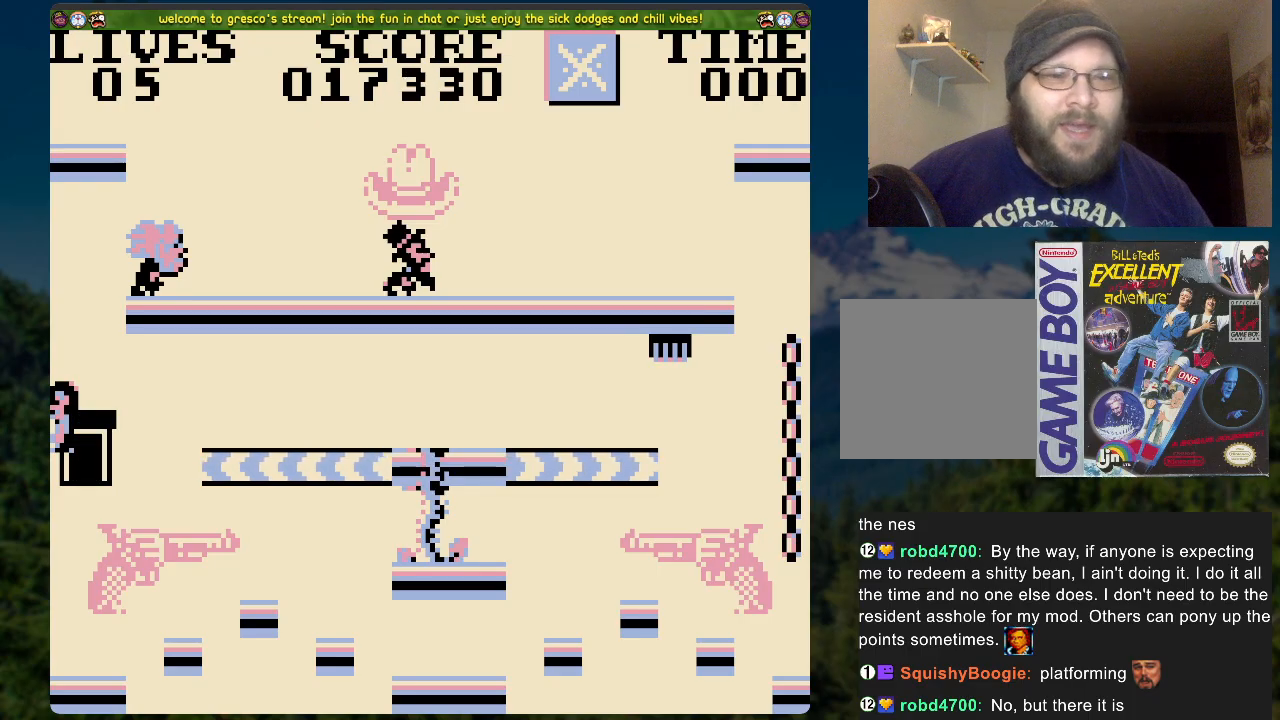
{"buttons": [], "left_stick": "center", "right_stick": "center", "events": []}
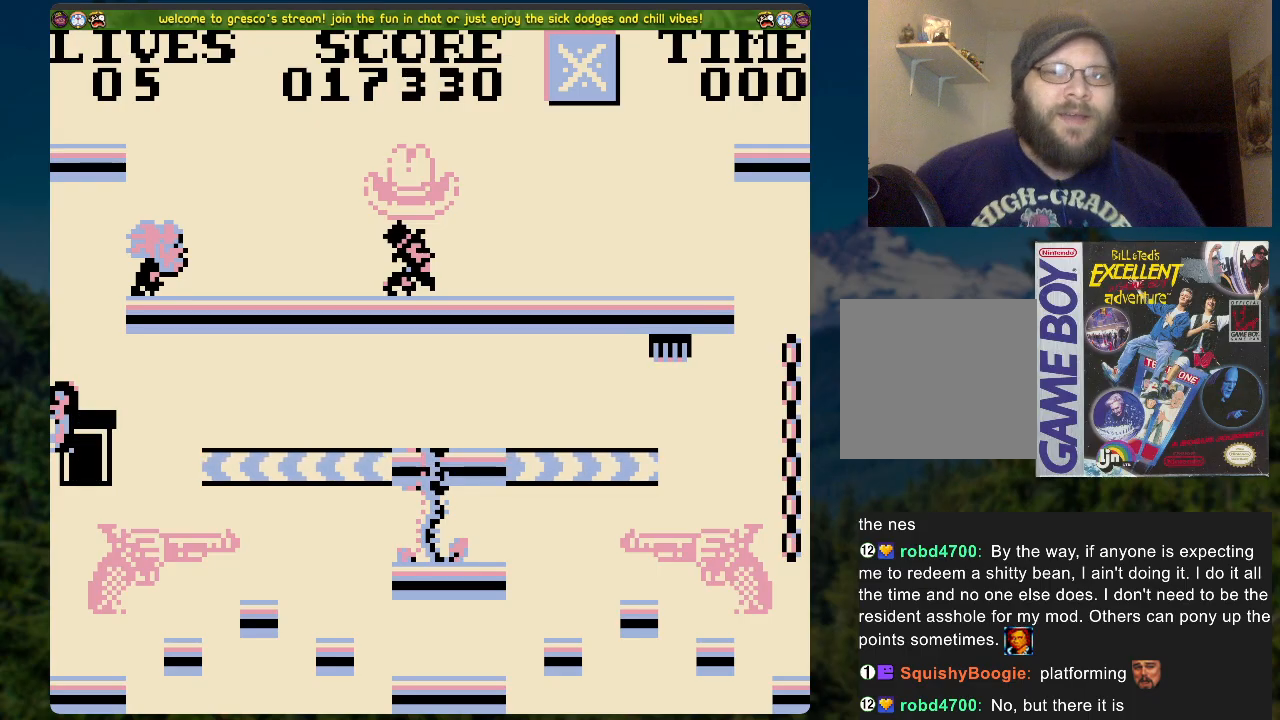
{"buttons": [], "left_stick": "center", "right_stick": "center", "events": []}
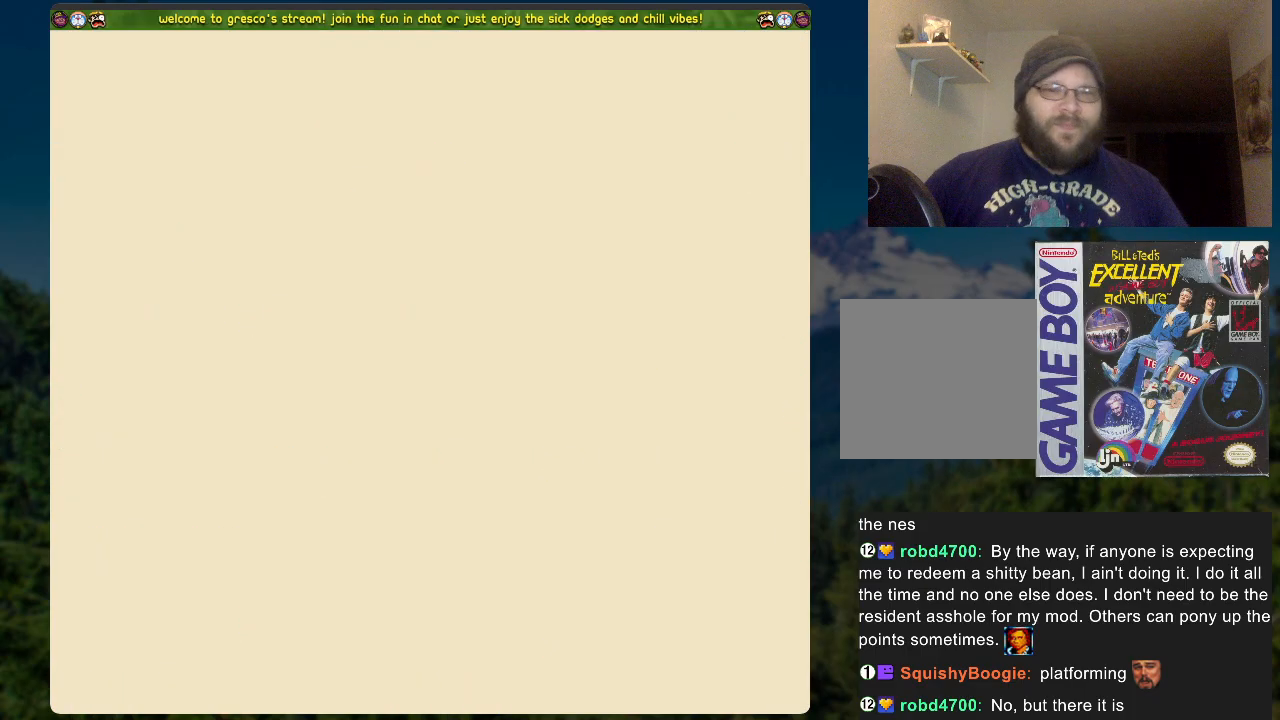
{"buttons": [], "left_stick": "center", "right_stick": "center", "events": []}
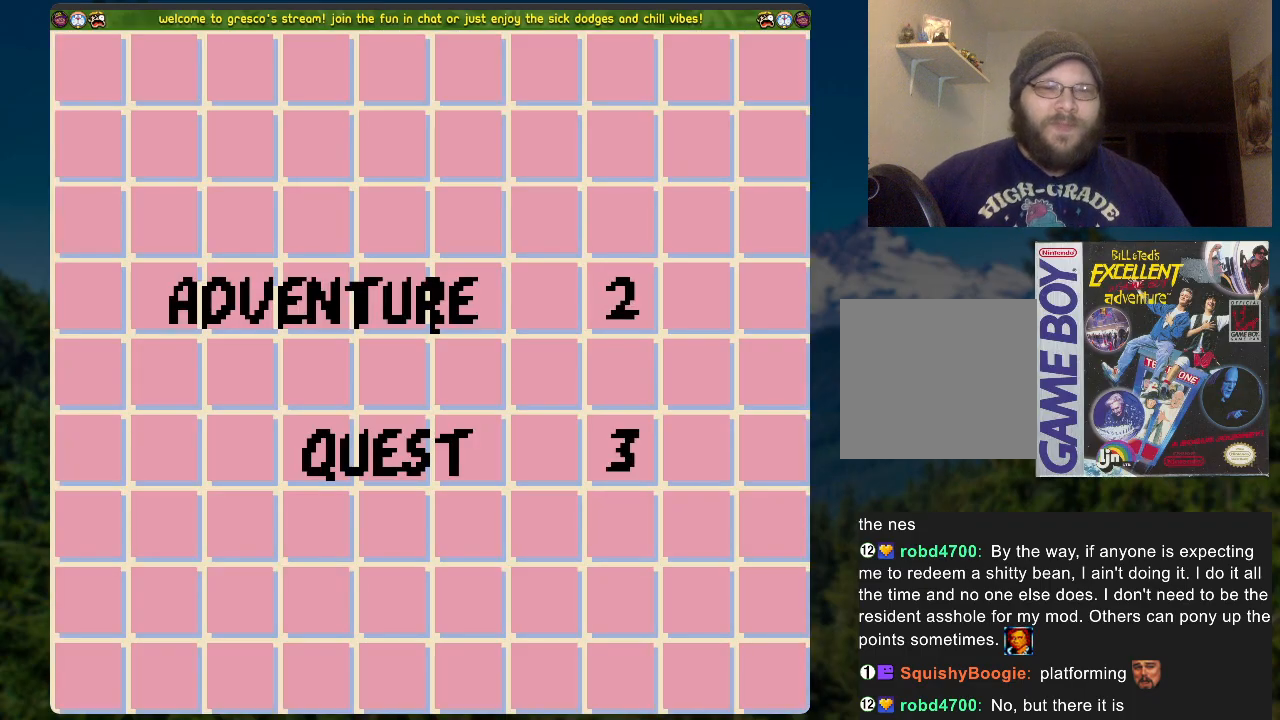
{"buttons": ["A"], "left_stick": "center", "right_stick": "center", "events": [[418, "A", "down"]]}
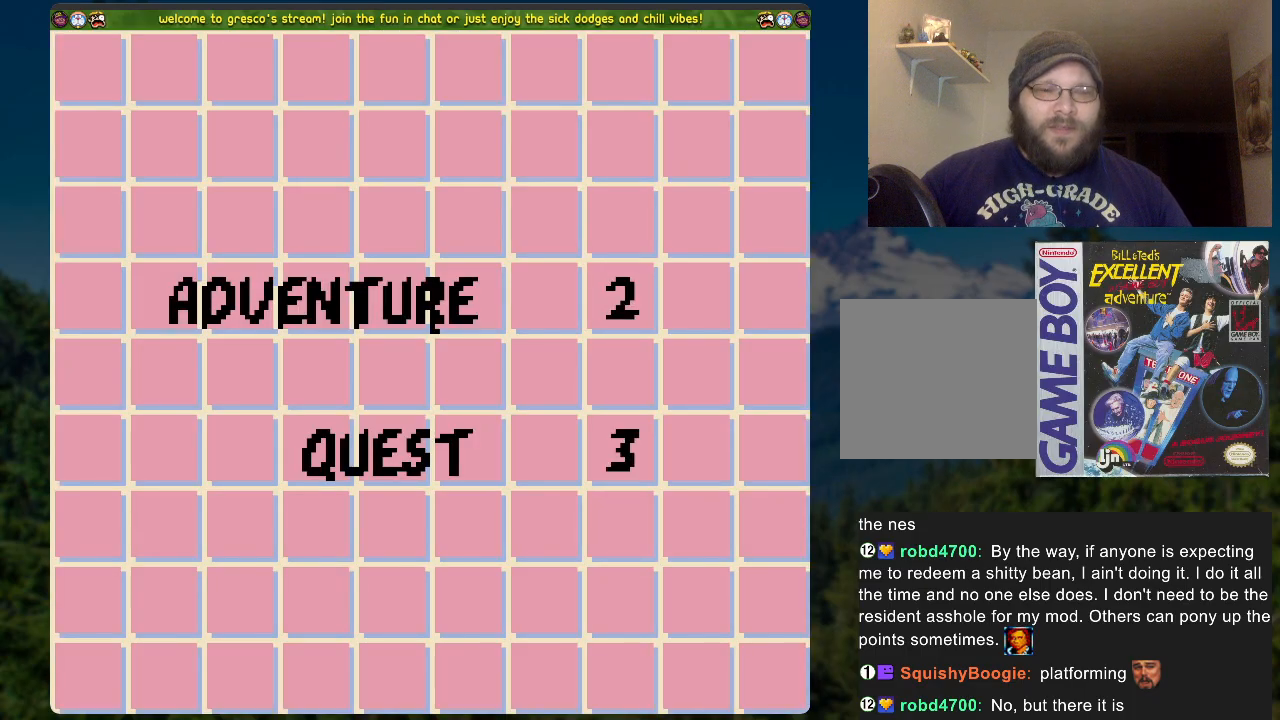
{"buttons": [], "left_stick": "center", "right_stick": "center", "events": [[33, "A", "up"]]}
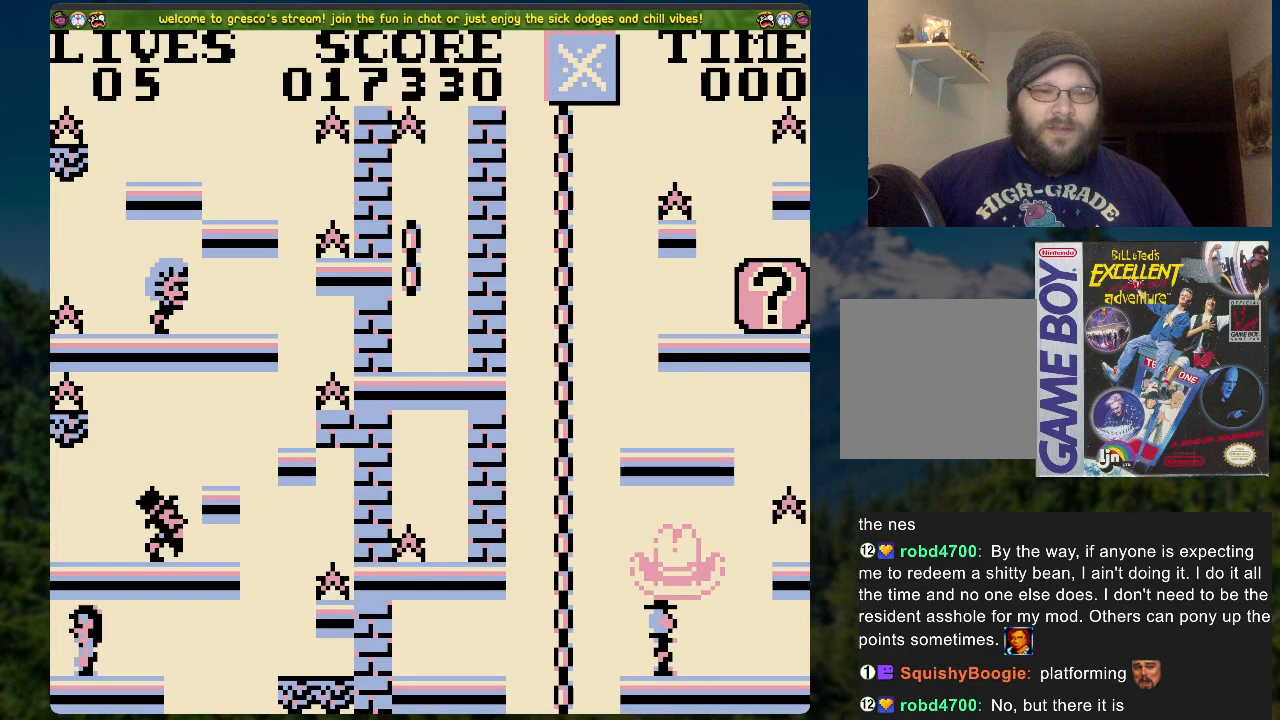
{"buttons": [], "left_stick": "center", "right_stick": "center", "events": [[201, "START", "down"], [418, "START", "up"]]}
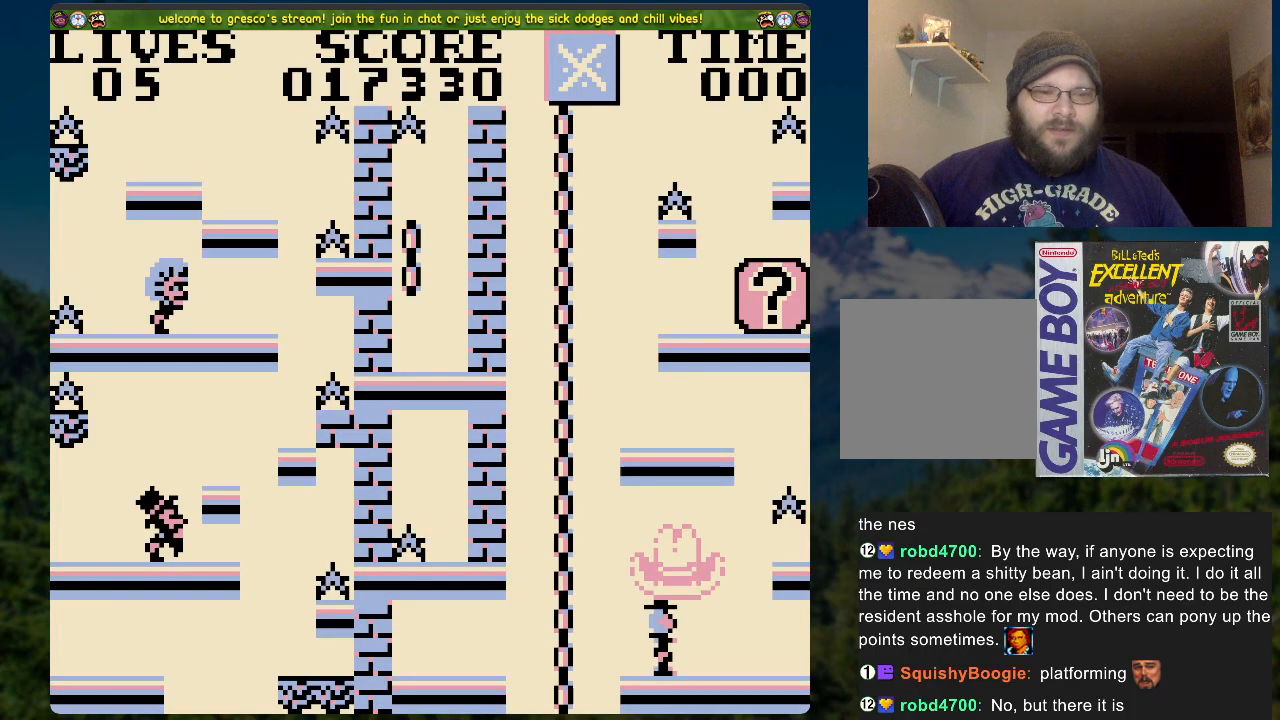
{"buttons": [], "left_stick": "center", "right_stick": "center", "events": []}
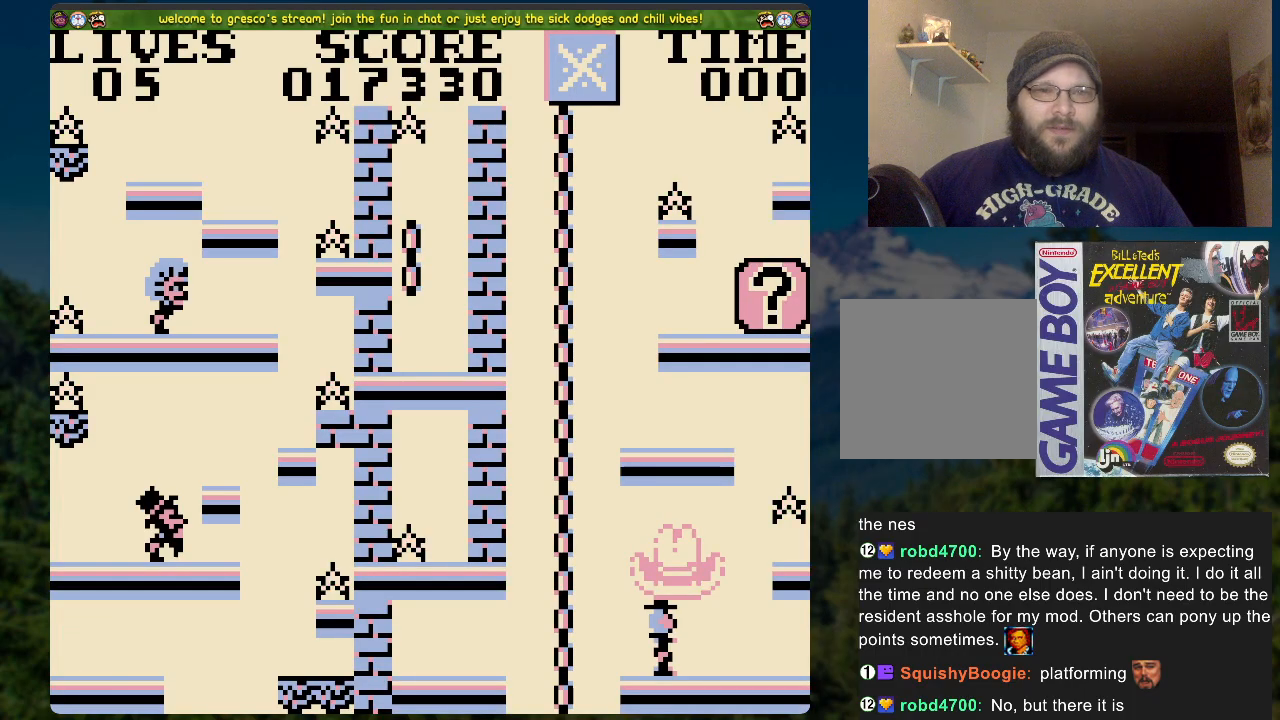
{"buttons": ["START"], "left_stick": "center", "right_stick": "center", "events": [[184, "START", "down"]]}
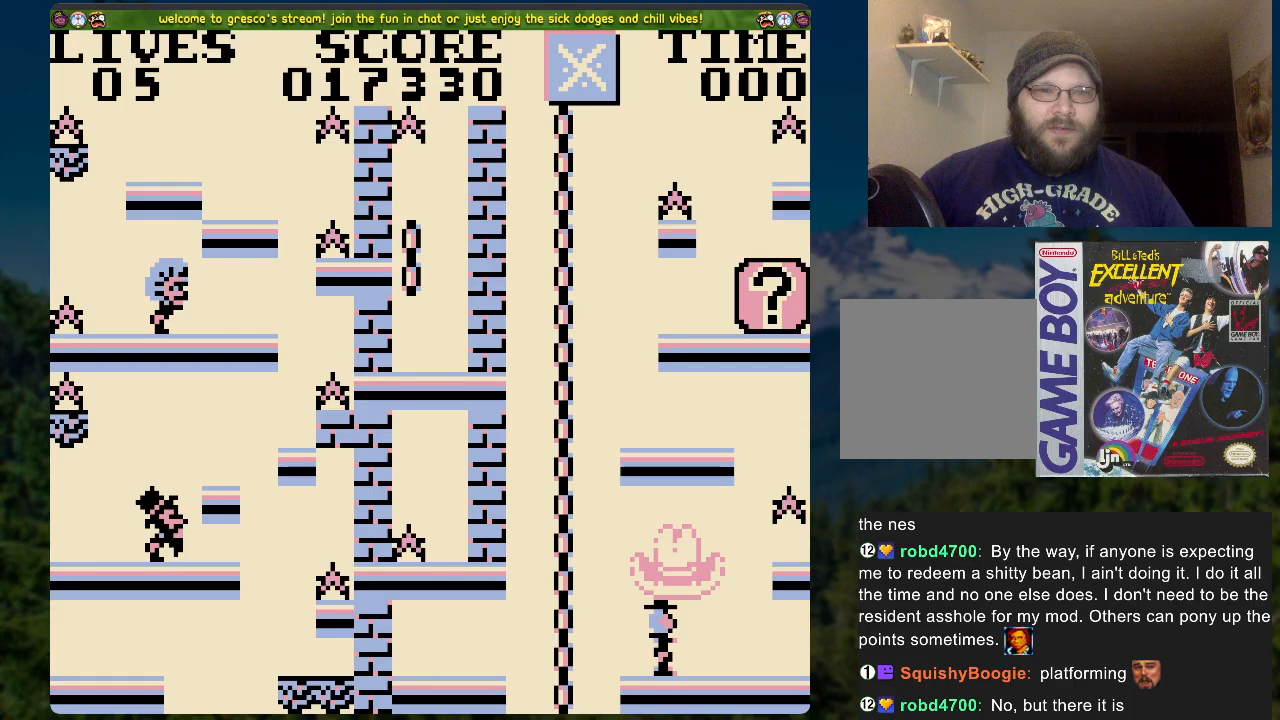
{"buttons": [], "left_stick": "center", "right_stick": "center", "events": [[118, "START", "up"]]}
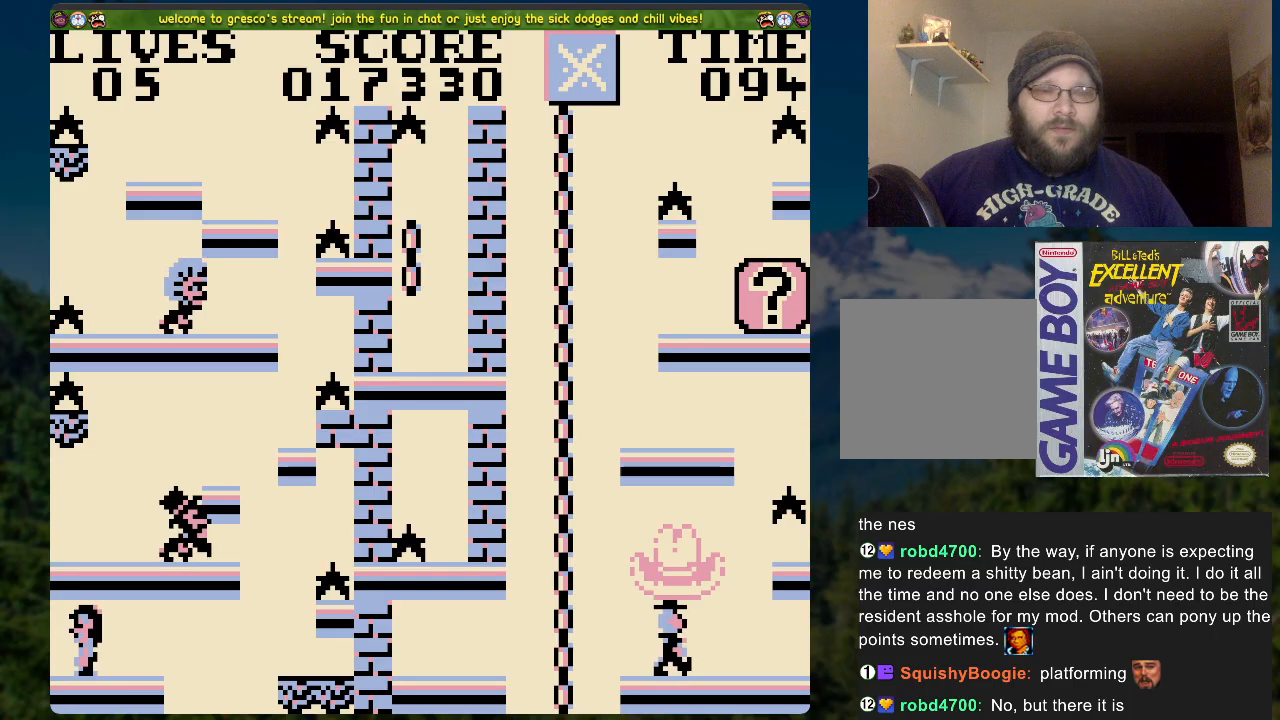
{"buttons": ["START"], "left_stick": "center", "right_stick": "center", "events": [[185, "START", "down"]]}
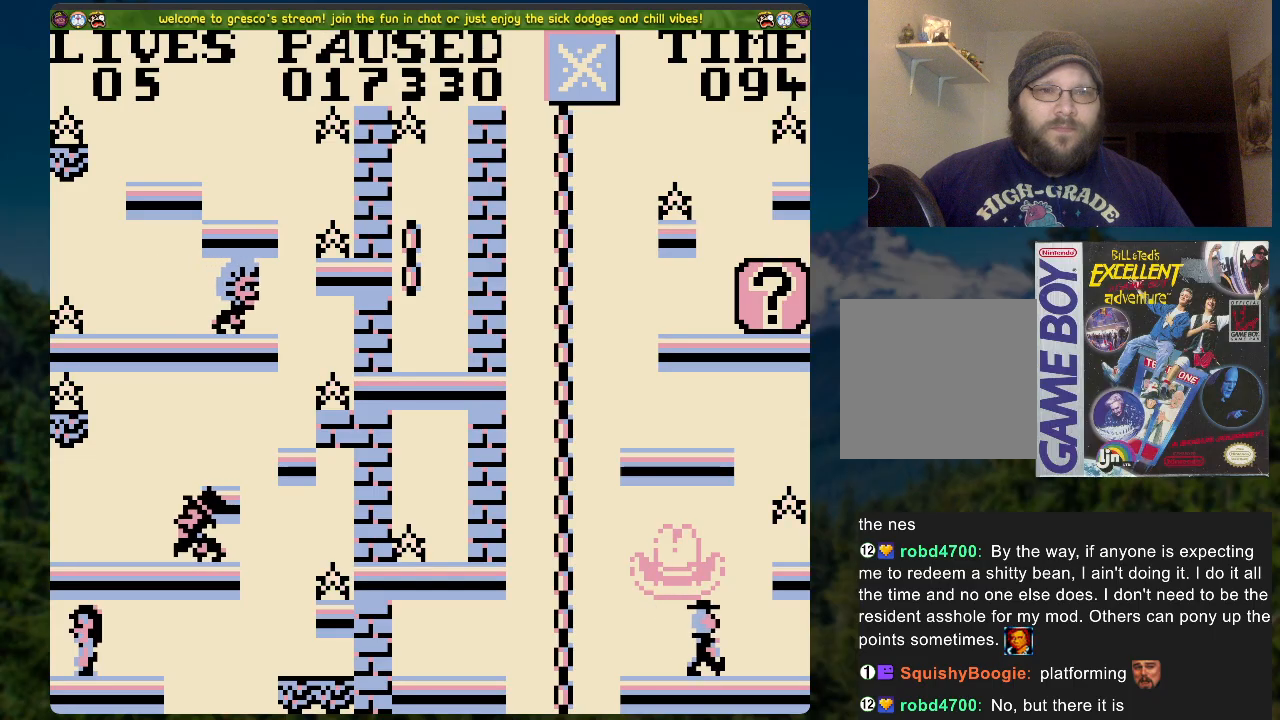
{"buttons": [], "left_stick": "center", "right_stick": "center", "events": [[167, "START", "up"]]}